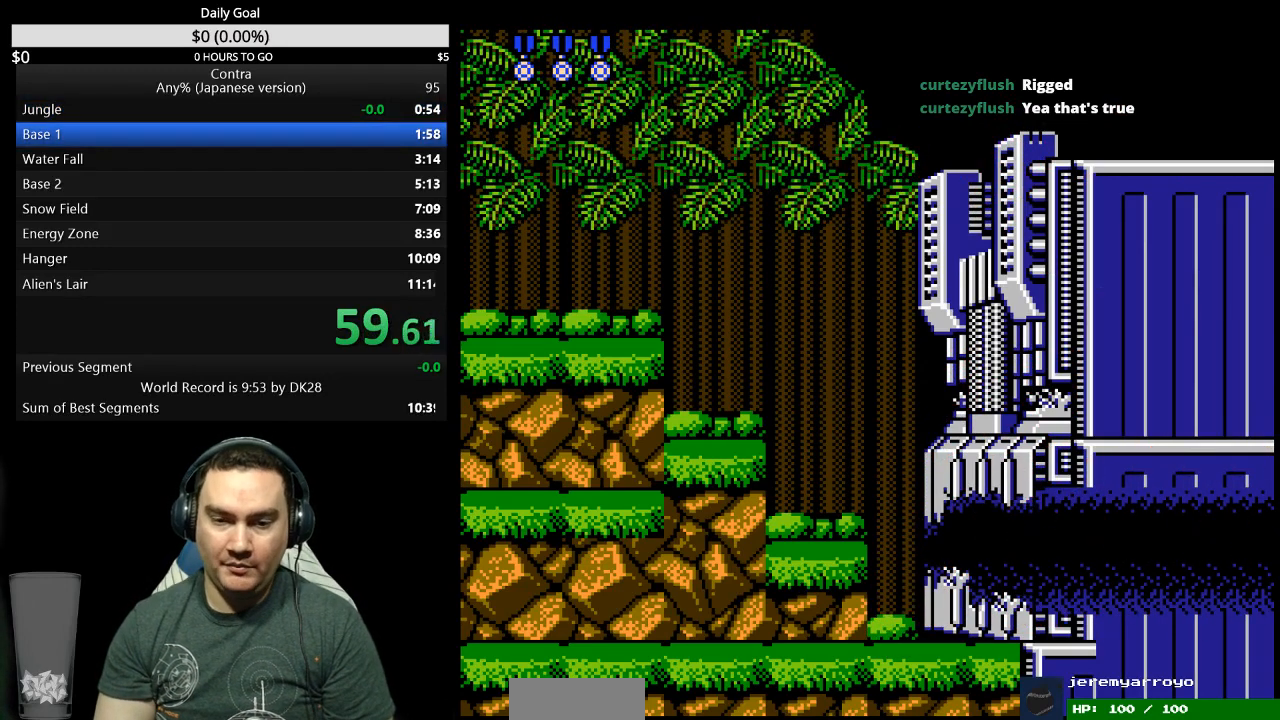
Gameplay with a controller (Nintendo layout); each line is a JSON object with the inputs held at the frame after it. "events" lists button and stick changes between this image and that frame as [ms after this image, input, new state], when the widget could be followed in between. Not read: L3 R3 START.
{"buttons": ["DPAD_RIGHT"], "events": [[33, "DPAD_RIGHT", "down"]]}
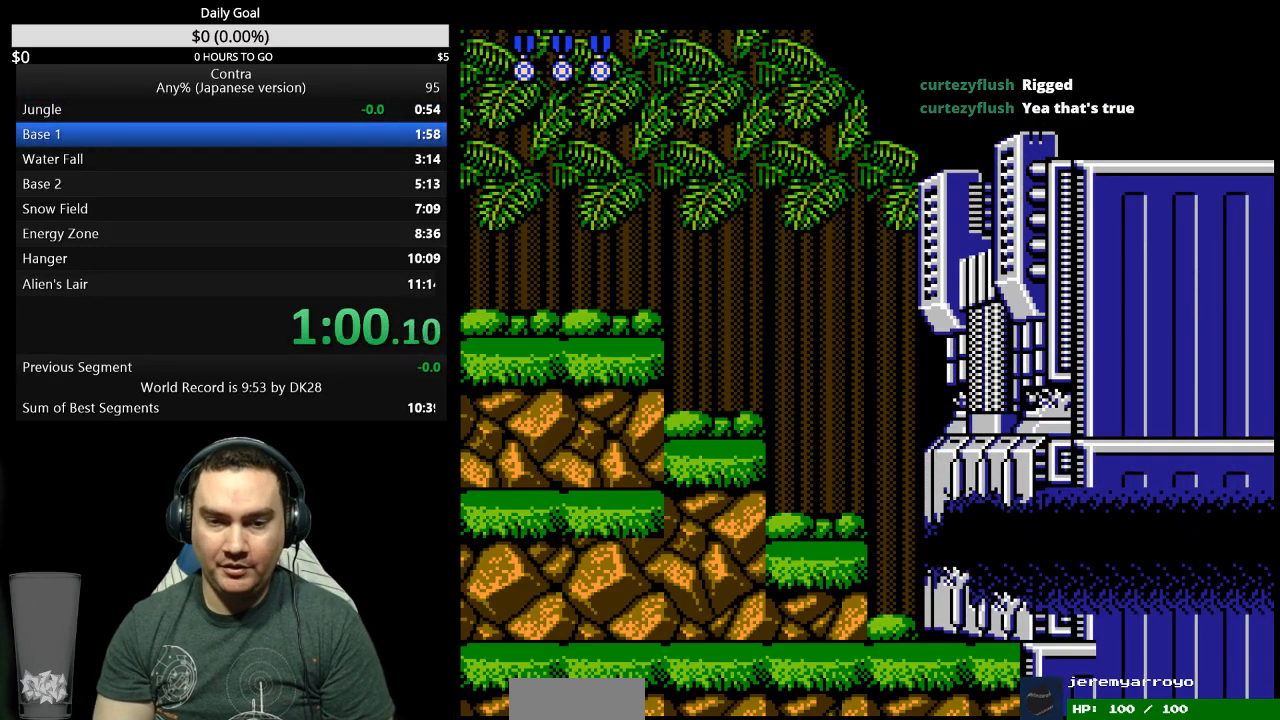
{"buttons": ["DPAD_RIGHT"], "events": []}
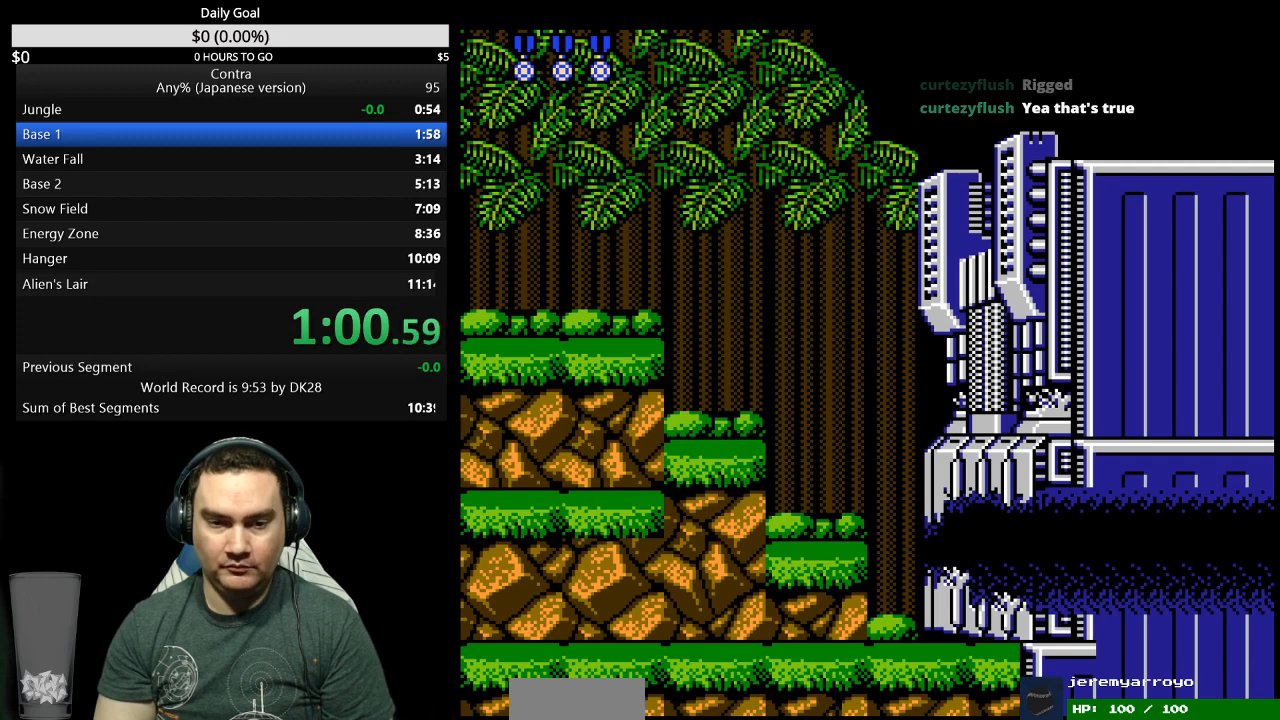
{"buttons": ["DPAD_RIGHT"], "events": []}
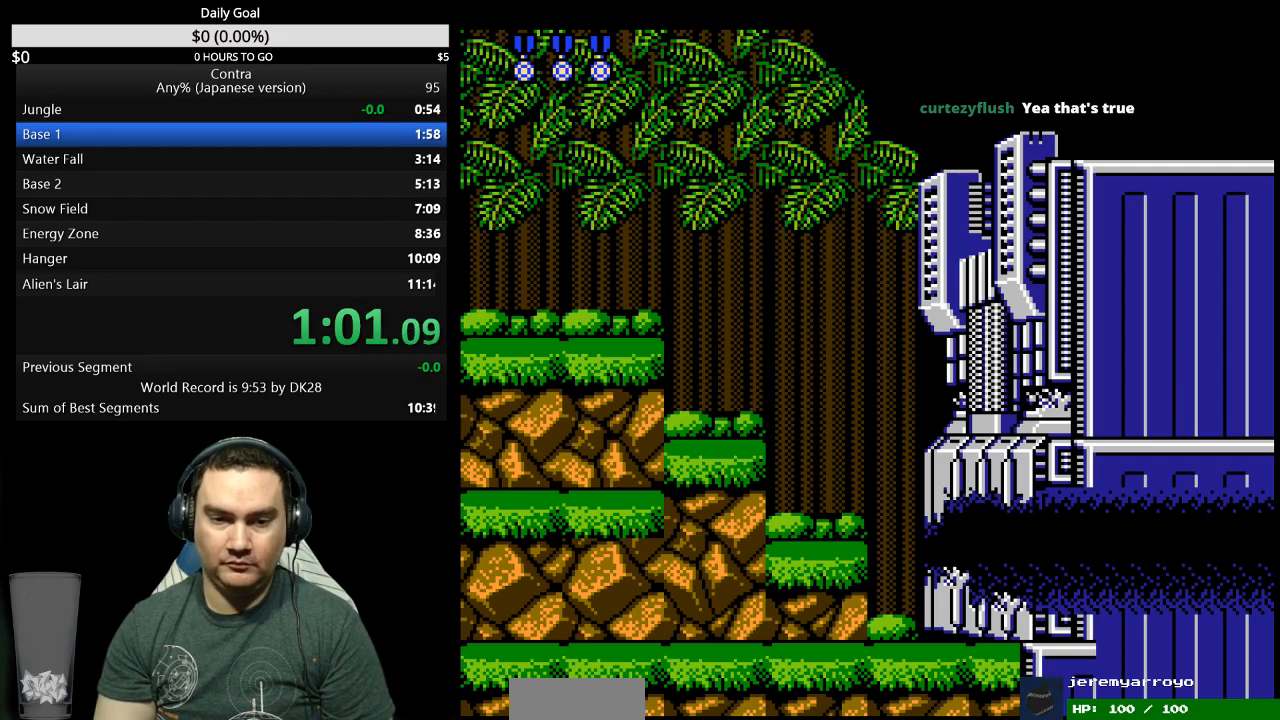
{"buttons": ["DPAD_RIGHT"], "events": []}
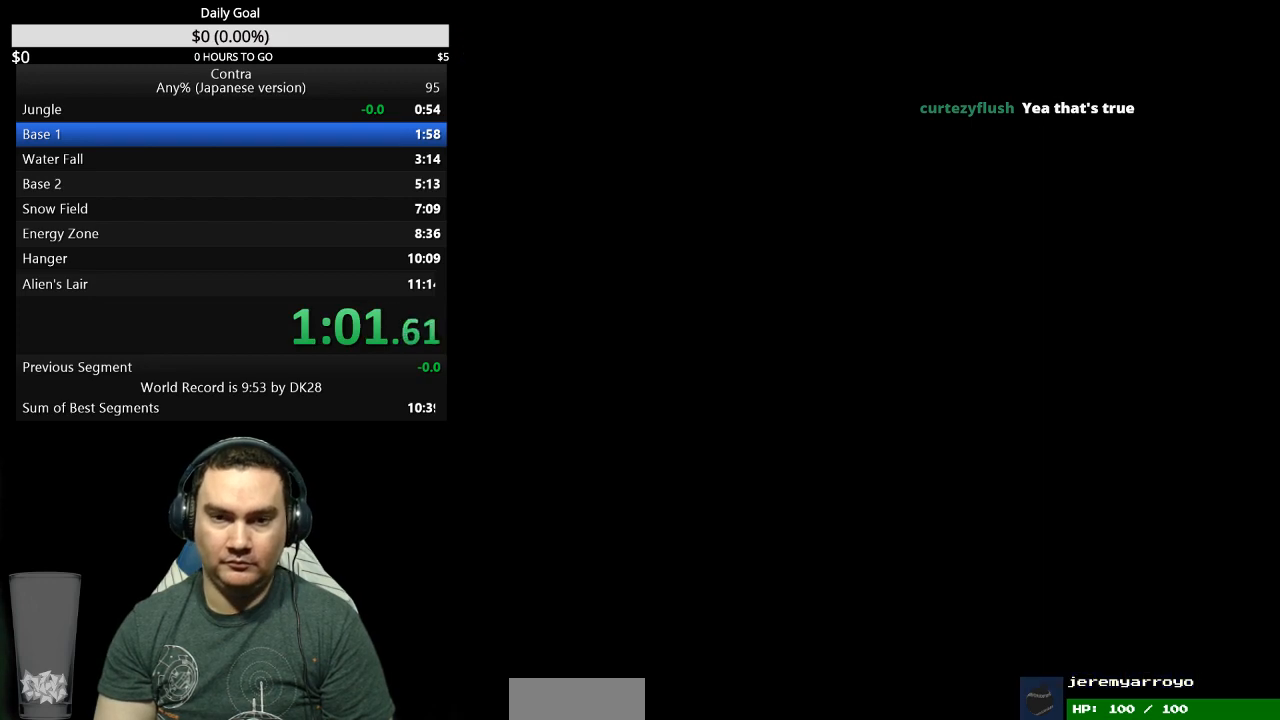
{"buttons": ["DPAD_RIGHT"], "events": []}
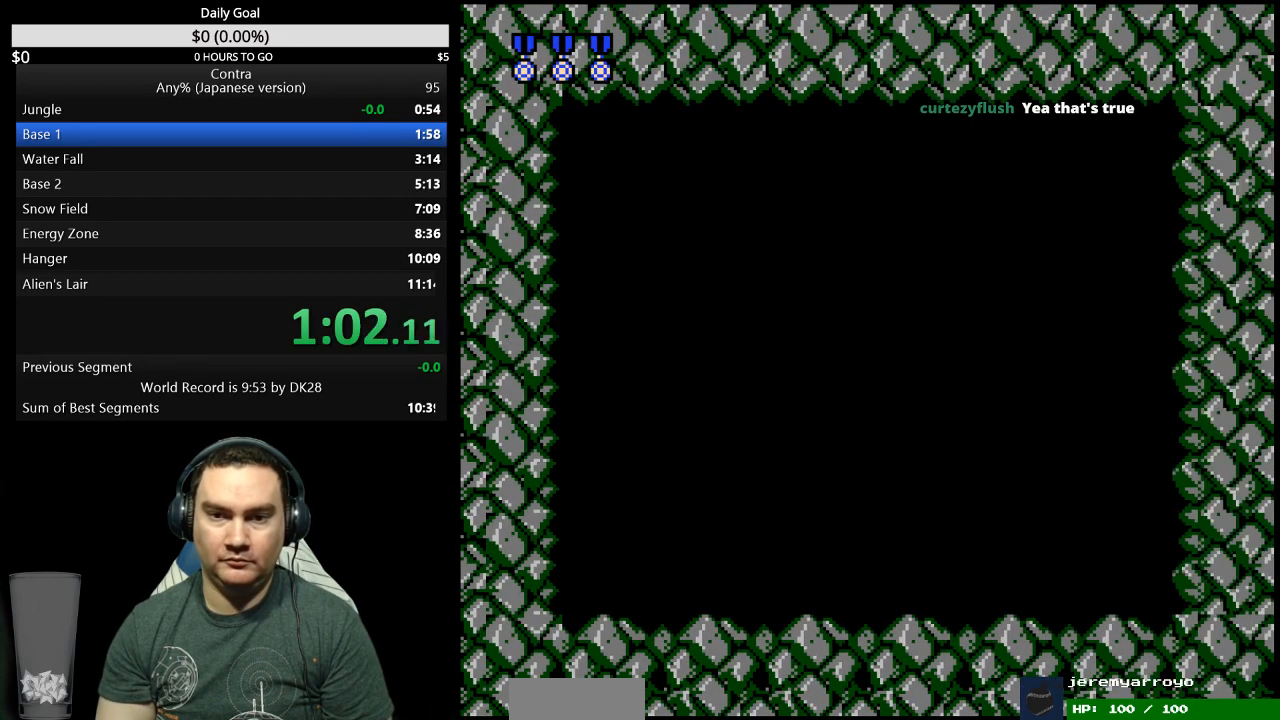
{"buttons": ["DPAD_RIGHT"], "events": [[233, "B", "down"], [300, "B", "up"]]}
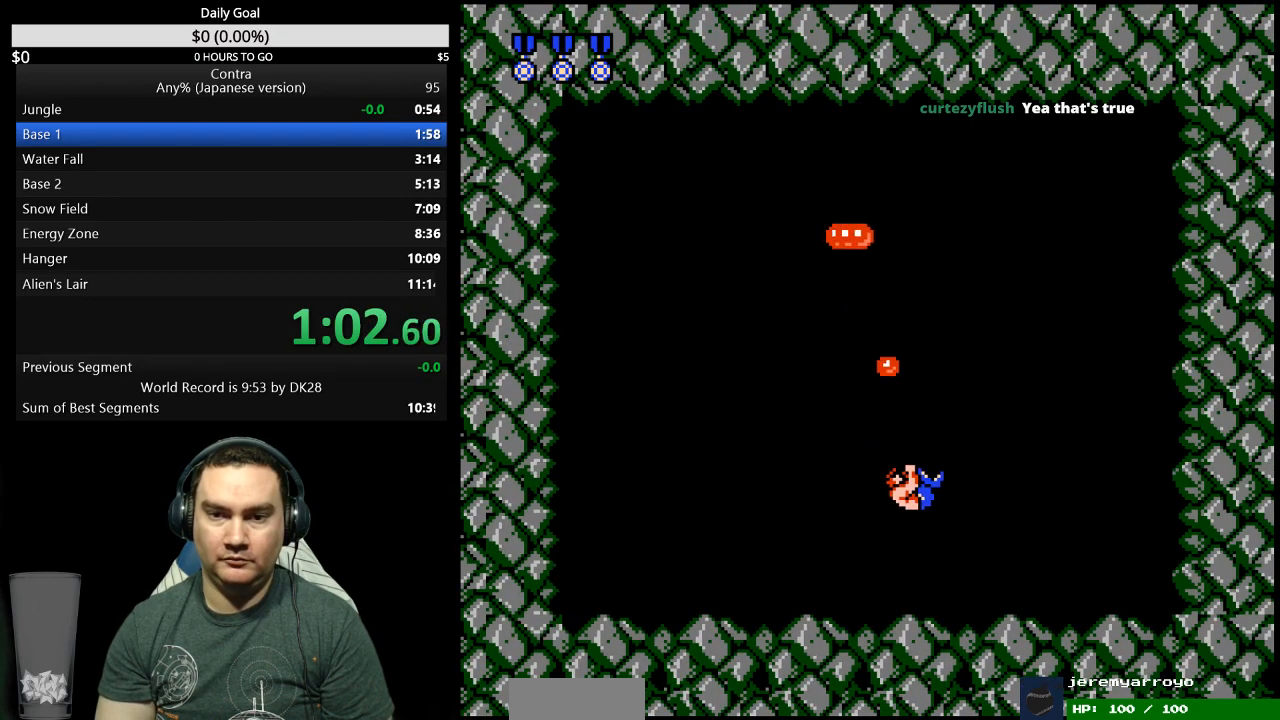
{"buttons": ["B", "DPAD_LEFT"], "events": [[133, "B", "down"], [200, "B", "up"], [333, "DPAD_RIGHT", "up"], [367, "DPAD_LEFT", "down"], [500, "B", "down"]]}
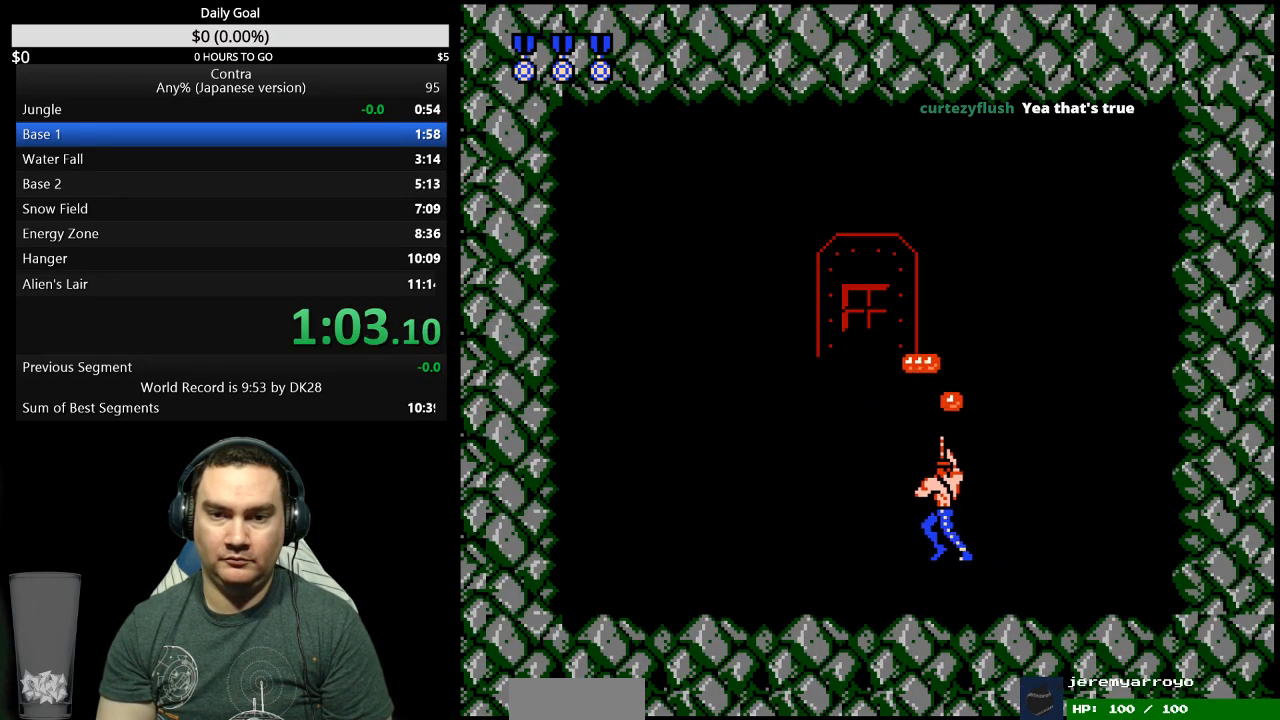
{"buttons": [], "events": [[67, "B", "up"], [133, "DPAD_LEFT", "up"], [300, "DPAD_LEFT", "down"], [433, "DPAD_LEFT", "up"]]}
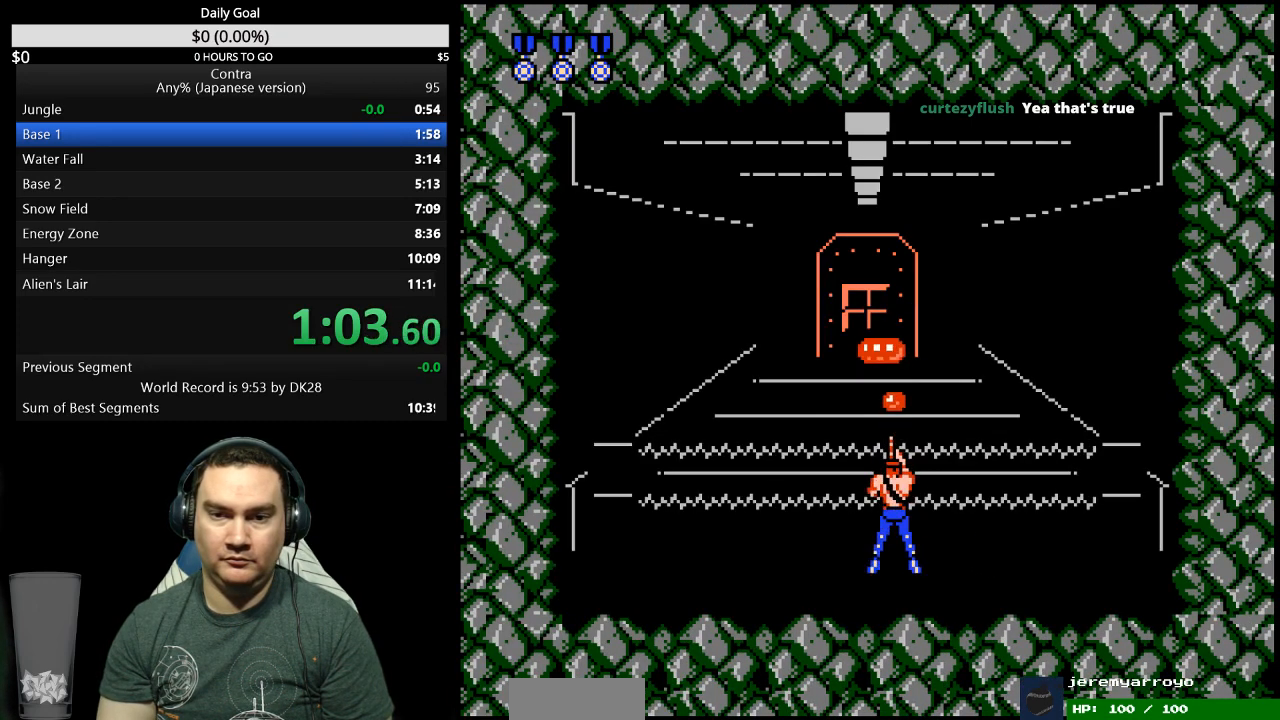
{"buttons": ["B", "DPAD_RIGHT"], "events": [[33, "DPAD_RIGHT", "down"], [233, "B", "down"], [333, "B", "up"], [500, "B", "down"]]}
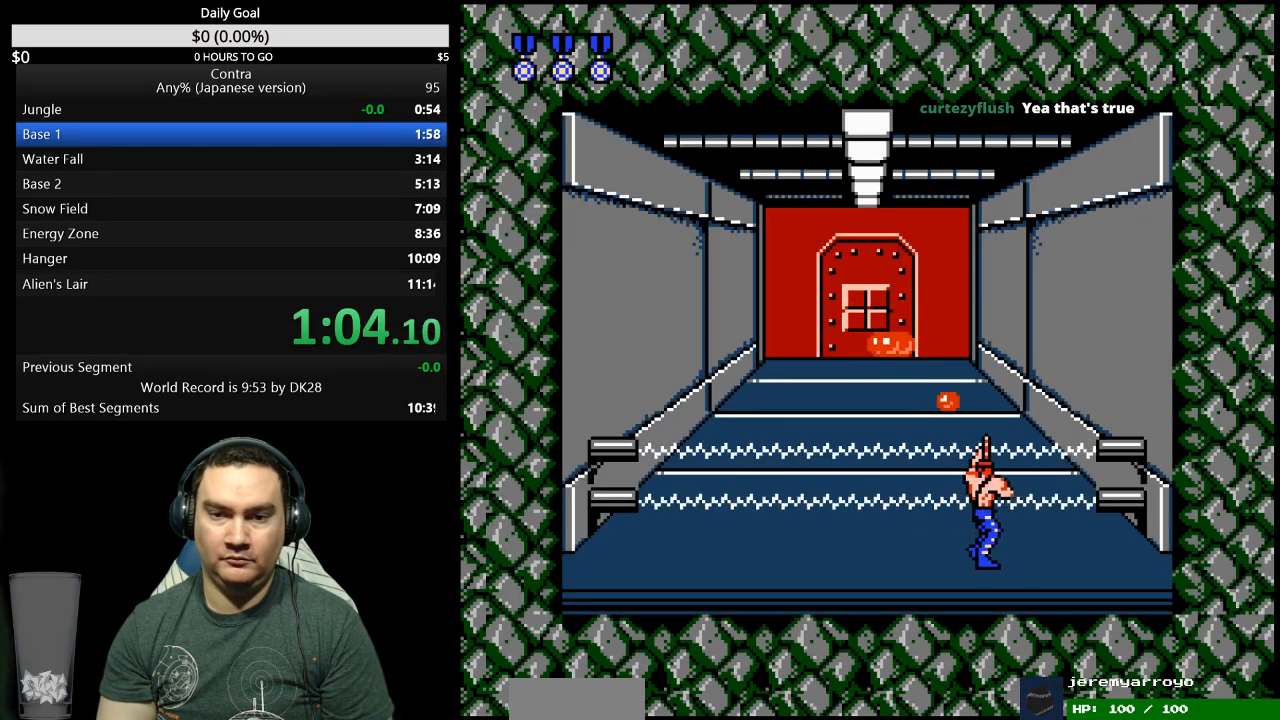
{"buttons": ["DPAD_LEFT"], "events": [[67, "B", "up"], [100, "DPAD_RIGHT", "up"], [233, "B", "down"], [233, "DPAD_LEFT", "down"], [400, "B", "up"]]}
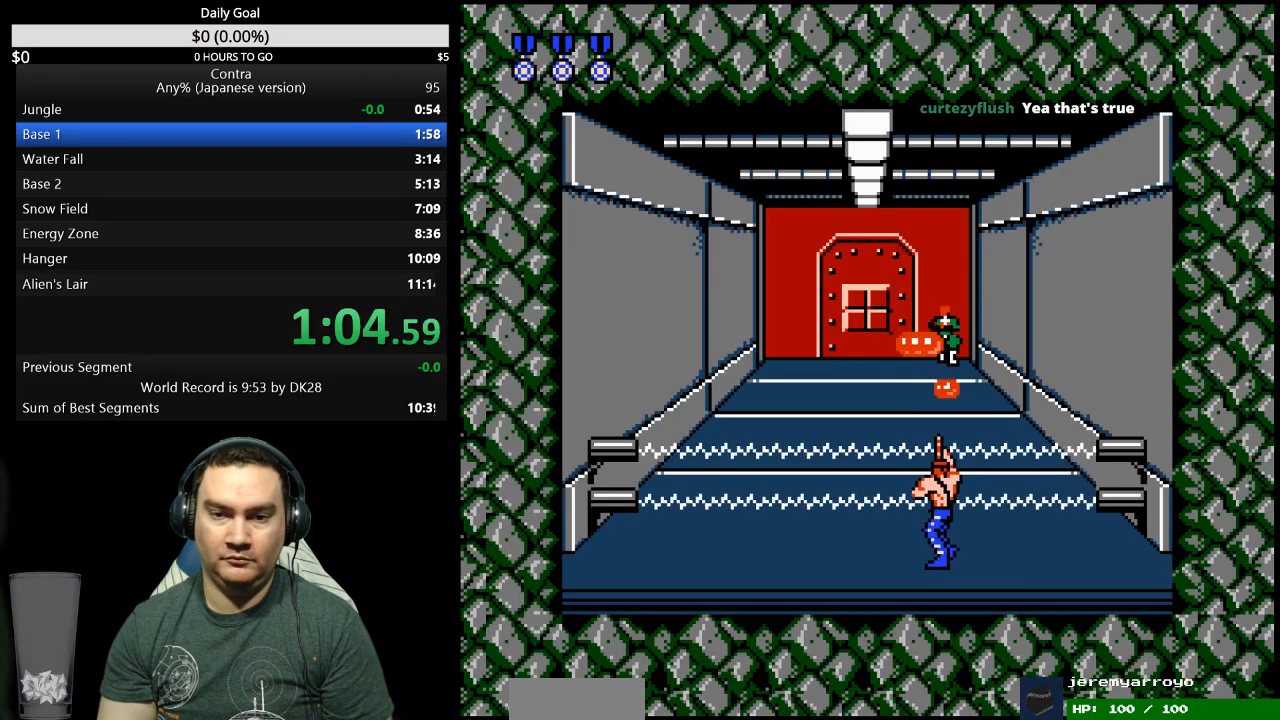
{"buttons": [], "events": [[67, "B", "down"], [233, "B", "up"], [300, "B", "down"], [367, "B", "up"], [400, "DPAD_LEFT", "up"]]}
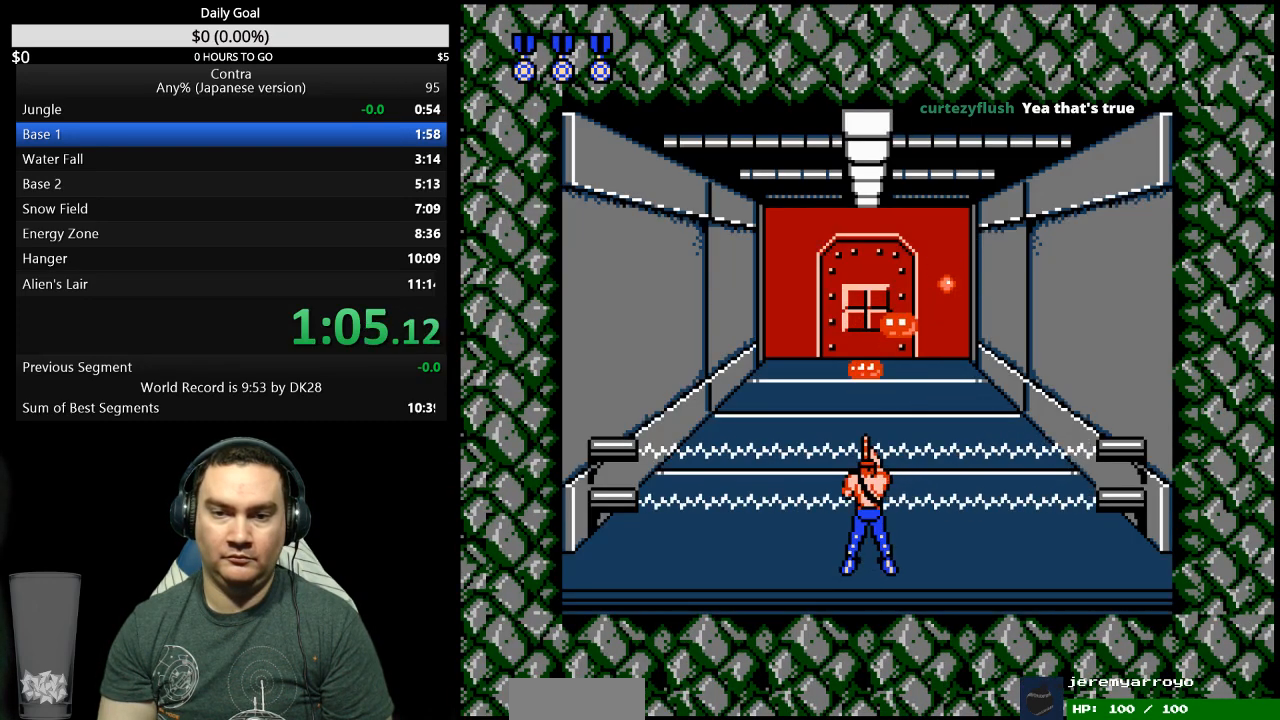
{"buttons": ["B"], "events": [[33, "B", "down"], [100, "B", "up"], [267, "B", "down"], [333, "B", "up"], [500, "B", "down"]]}
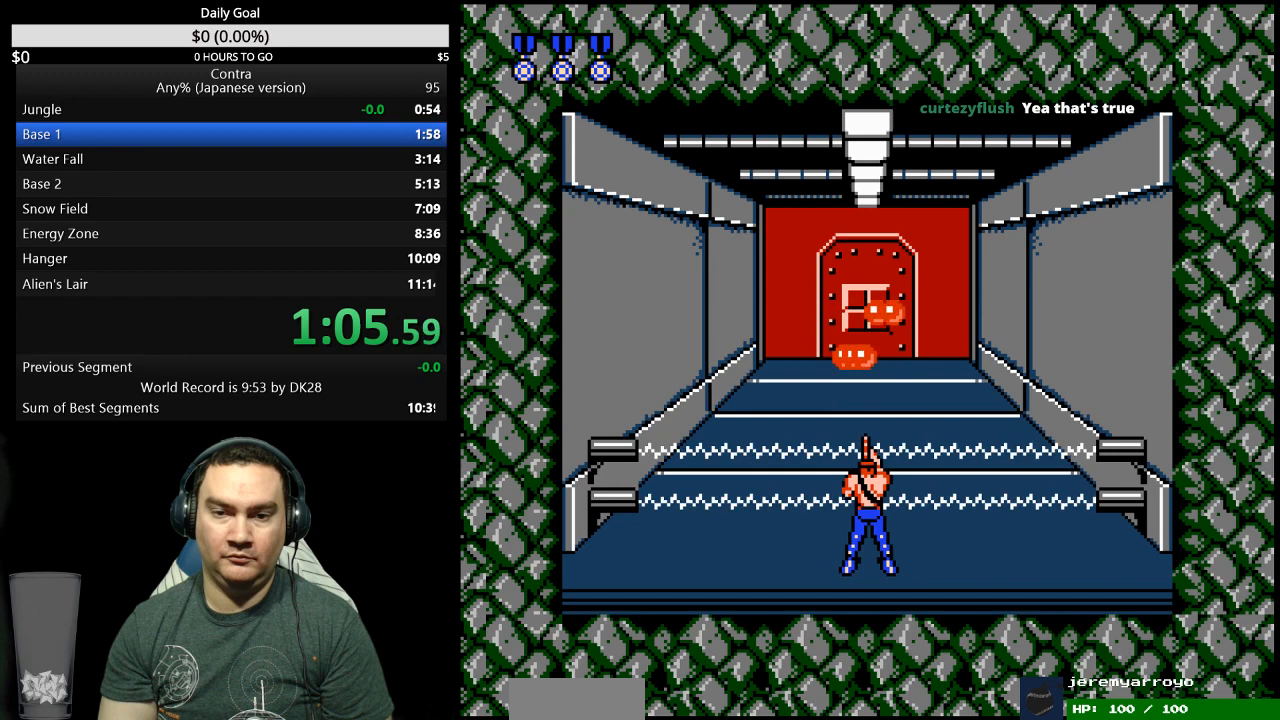
{"buttons": [], "events": [[67, "B", "up"], [333, "B", "down"], [400, "B", "up"]]}
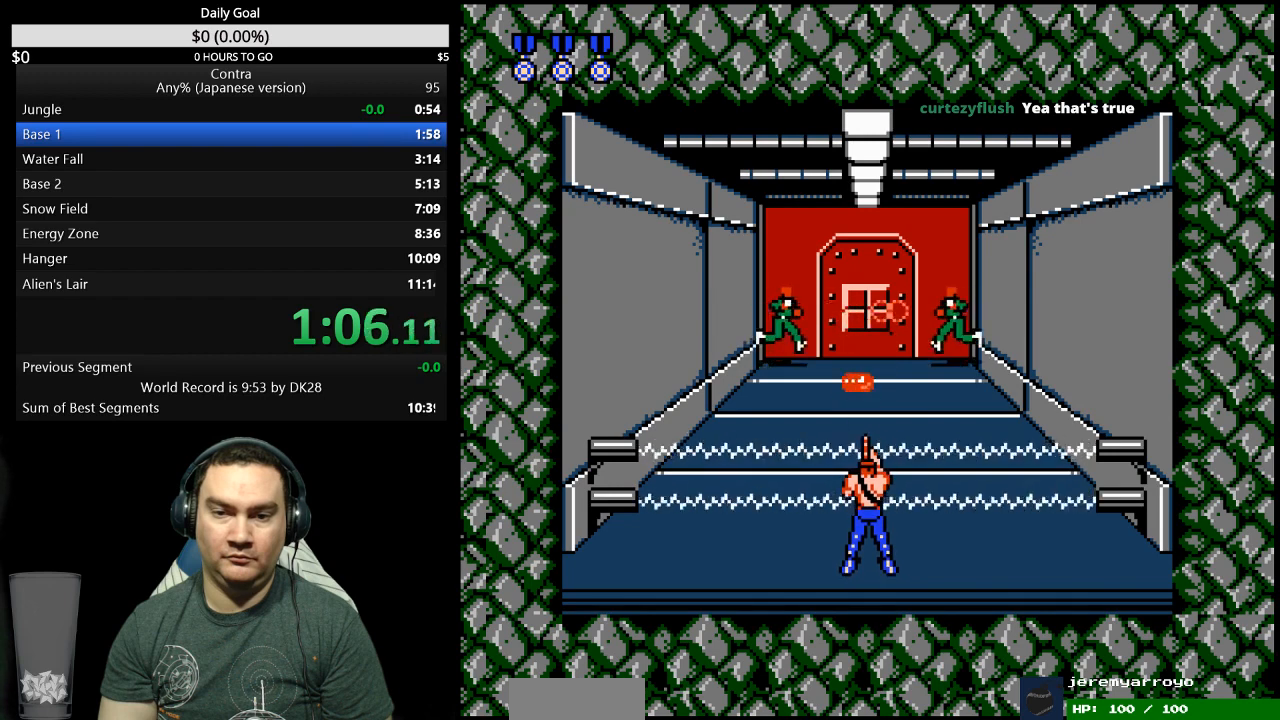
{"buttons": ["B"], "events": [[167, "B", "down"], [233, "B", "up"], [500, "B", "down"]]}
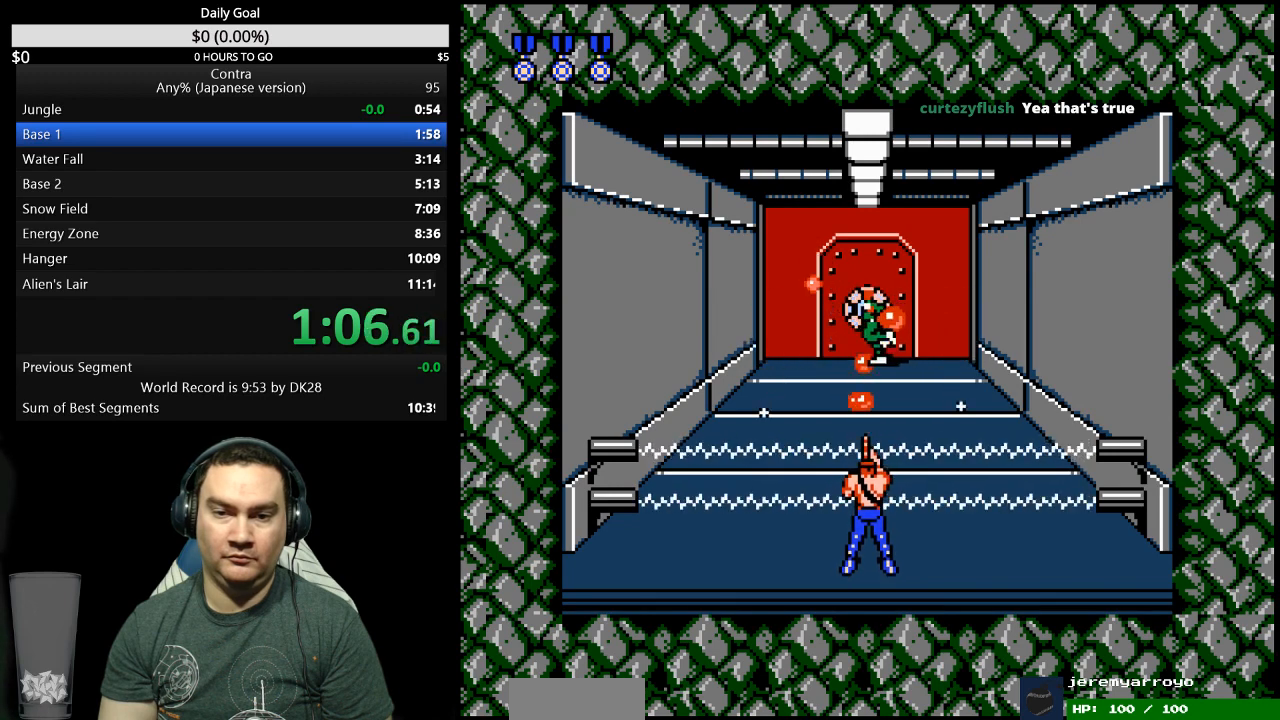
{"buttons": [], "events": [[167, "B", "up"], [333, "B", "down"], [400, "B", "up"]]}
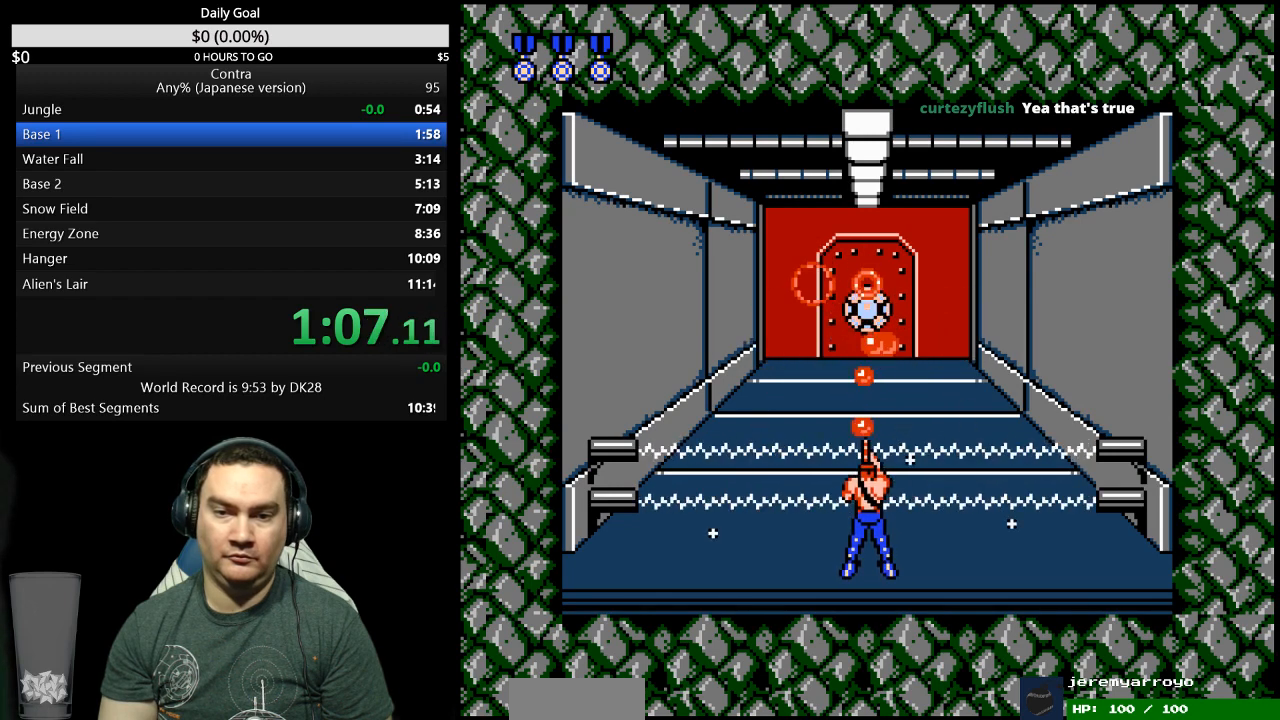
{"buttons": ["B"], "events": [[67, "B", "down"], [133, "B", "up"], [300, "B", "down"]]}
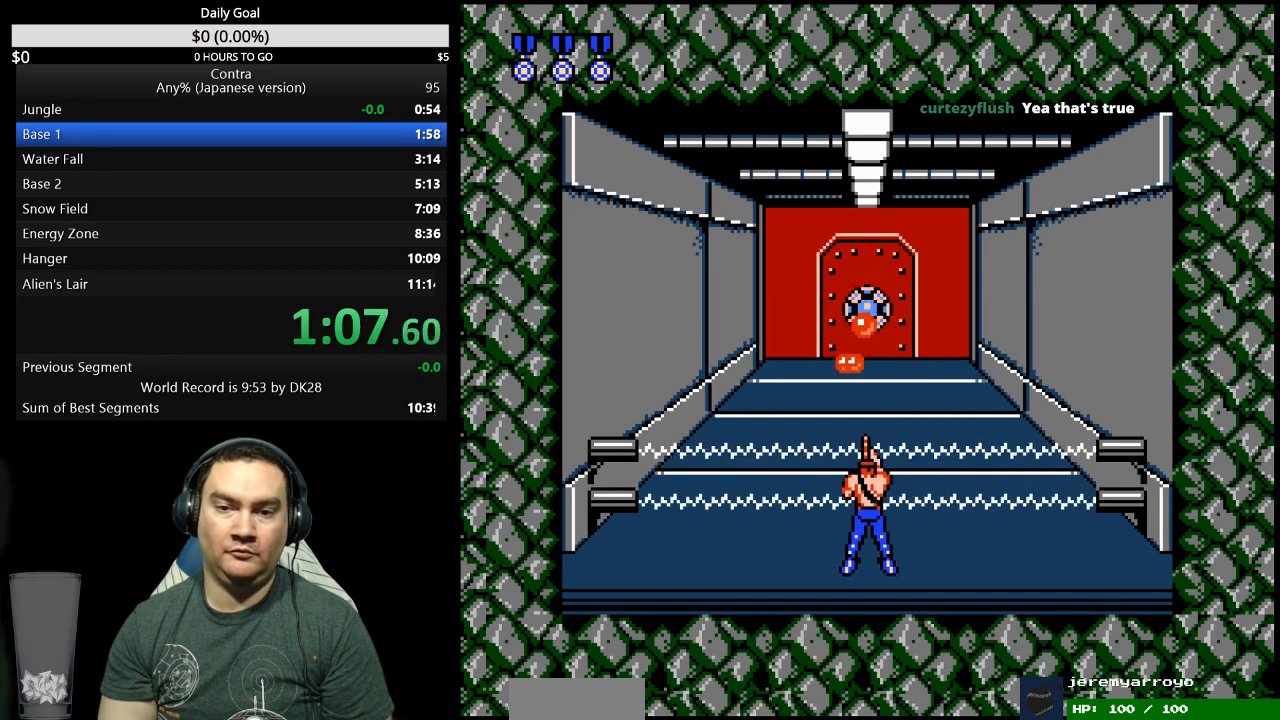
{"buttons": ["DPAD_UP"], "events": [[100, "B", "up"], [100, "DPAD_UP", "down"]]}
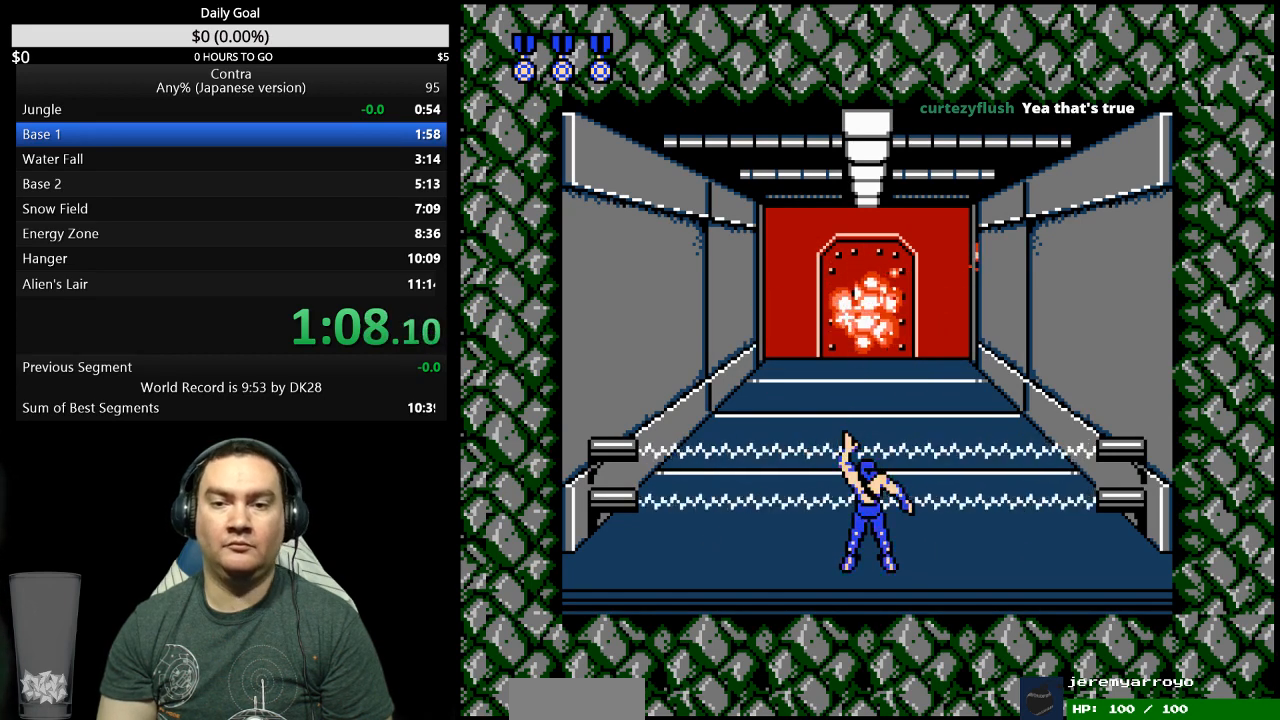
{"buttons": ["DPAD_UP"], "events": []}
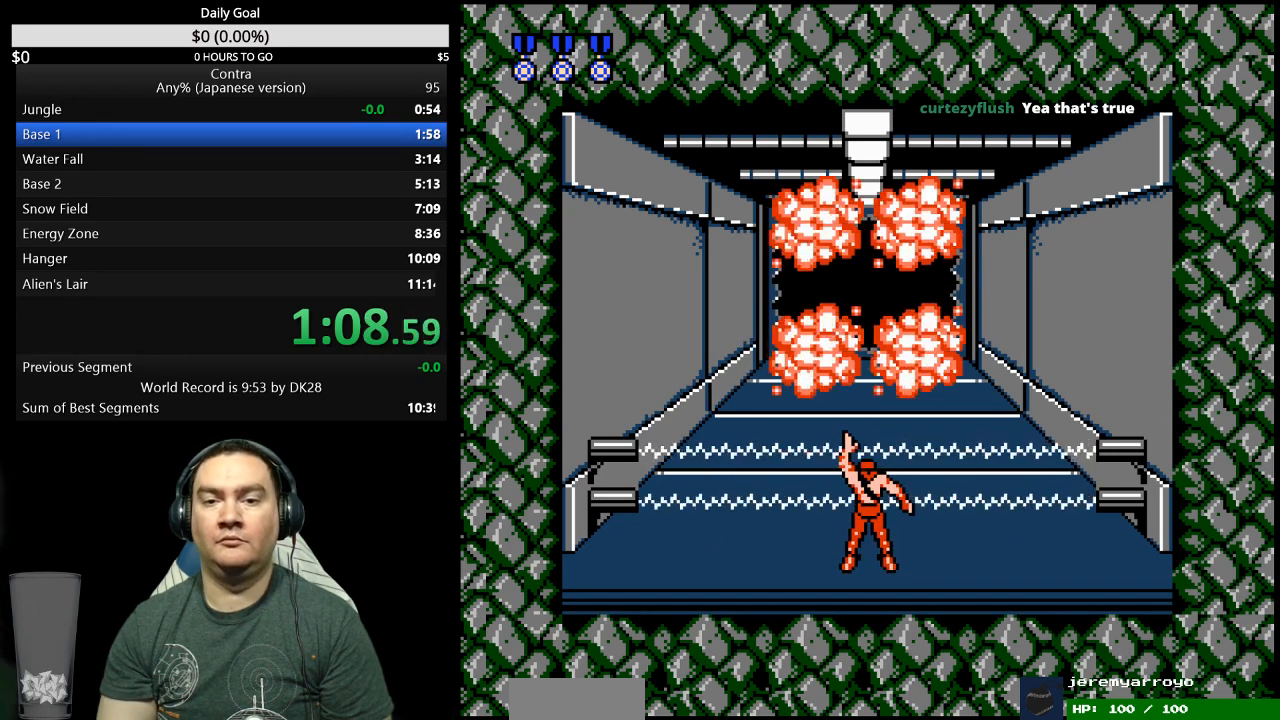
{"buttons": ["DPAD_UP"], "events": []}
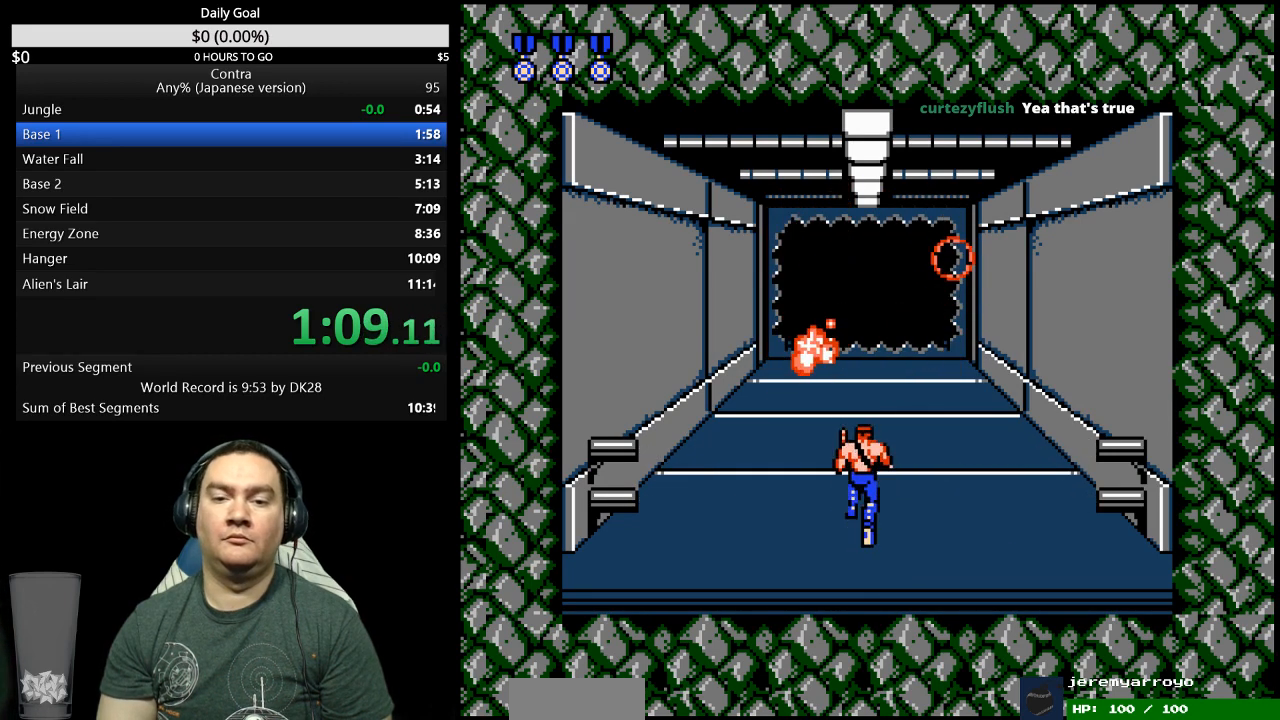
{"buttons": ["DPAD_UP"], "events": []}
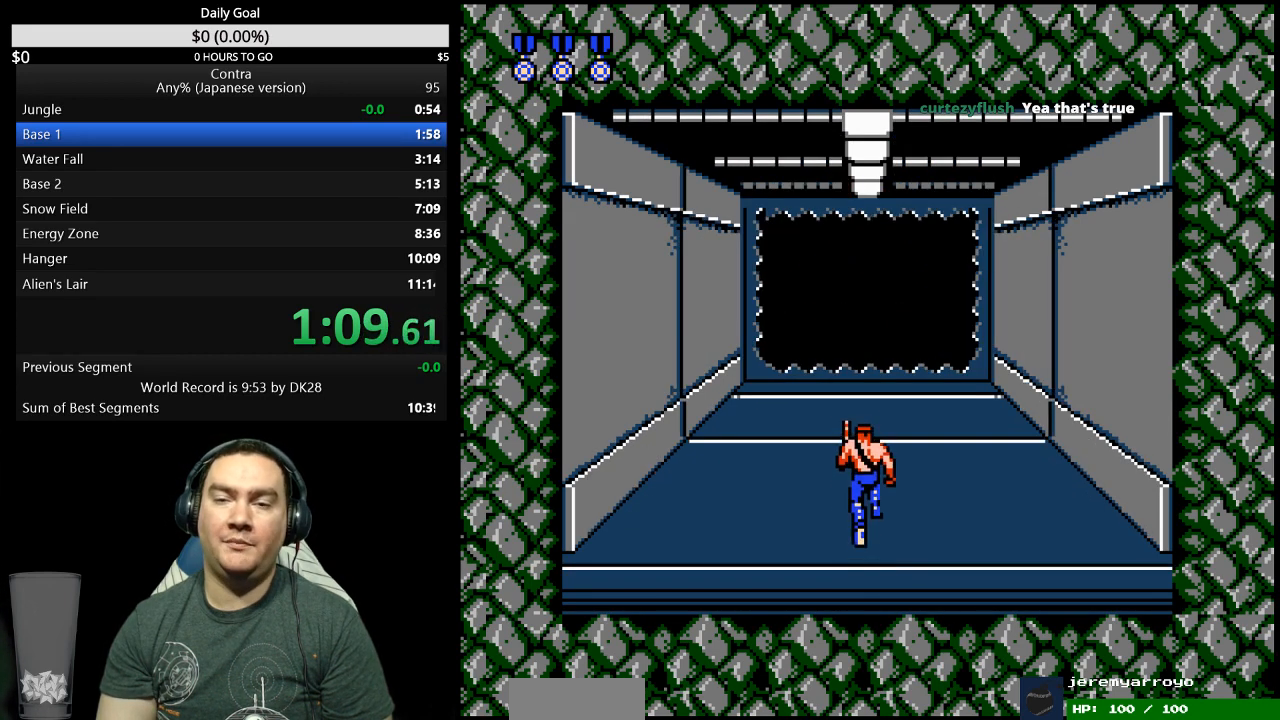
{"buttons": ["DPAD_UP"], "events": []}
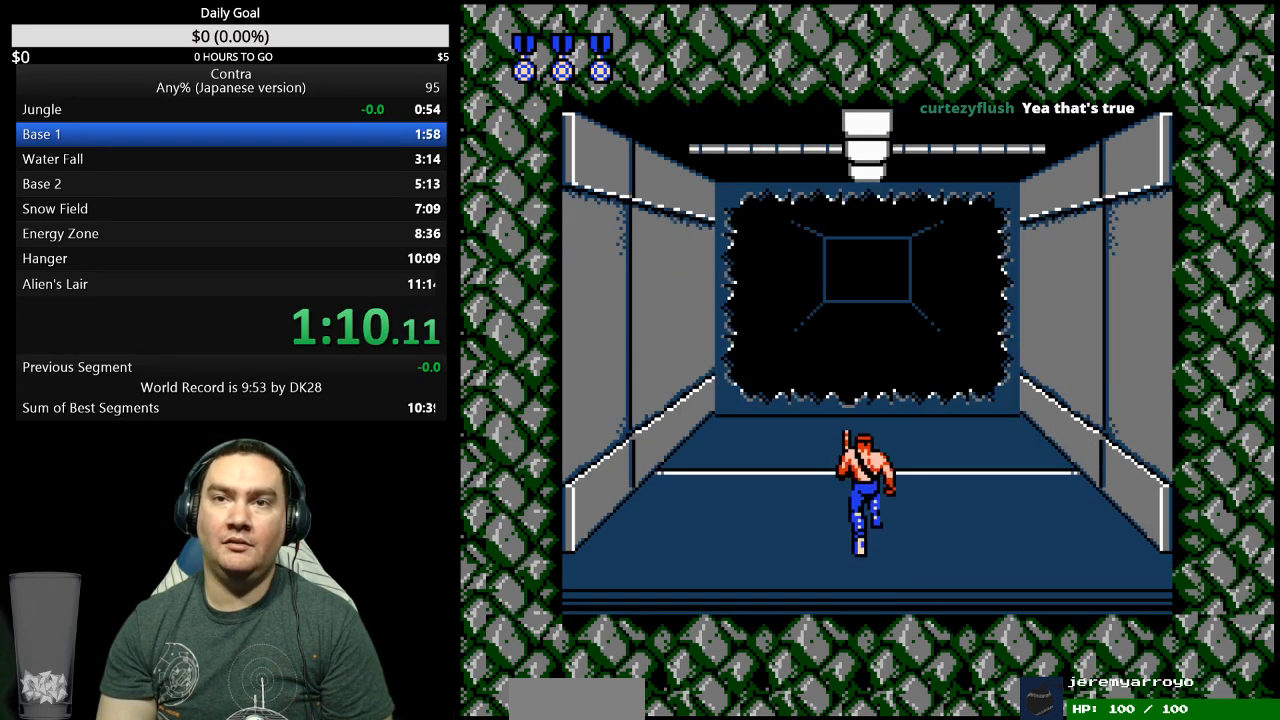
{"buttons": ["DPAD_UP"], "events": []}
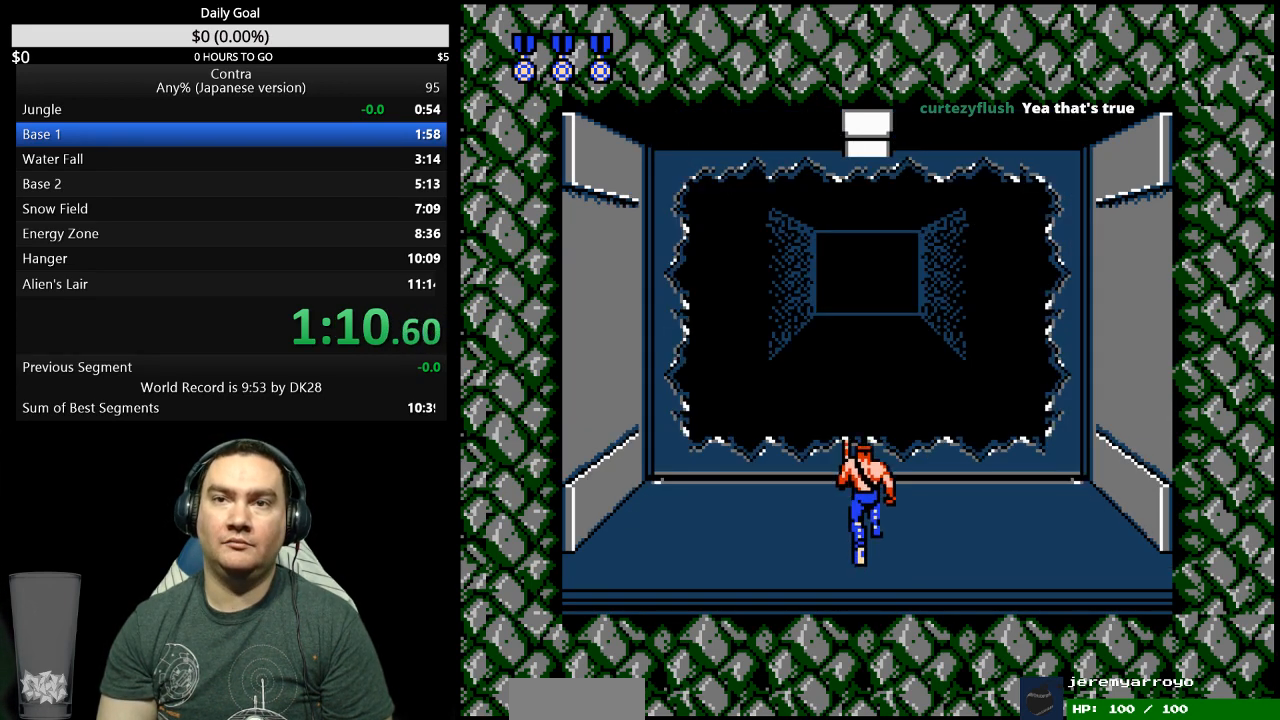
{"buttons": ["DPAD_UP"], "events": []}
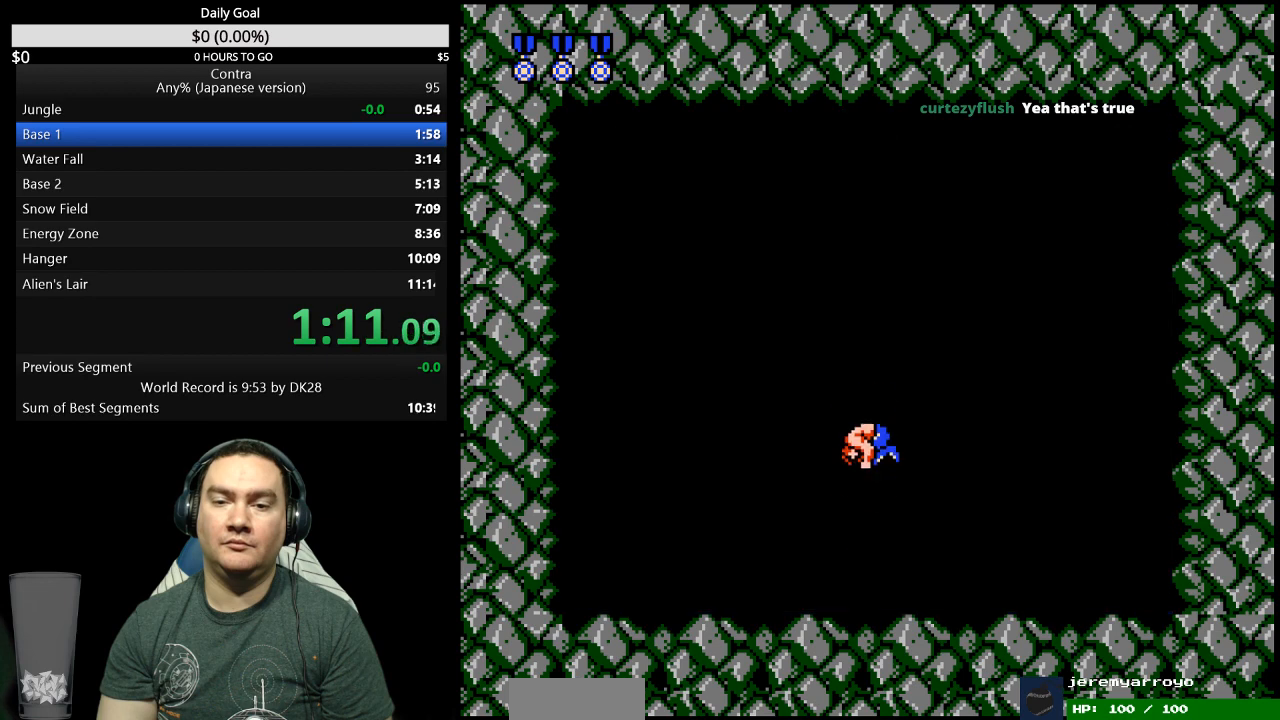
{"buttons": ["DPAD_RIGHT"], "events": [[133, "B", "down"], [133, "DPAD_UP", "up"], [233, "B", "up"], [333, "DPAD_RIGHT", "down"]]}
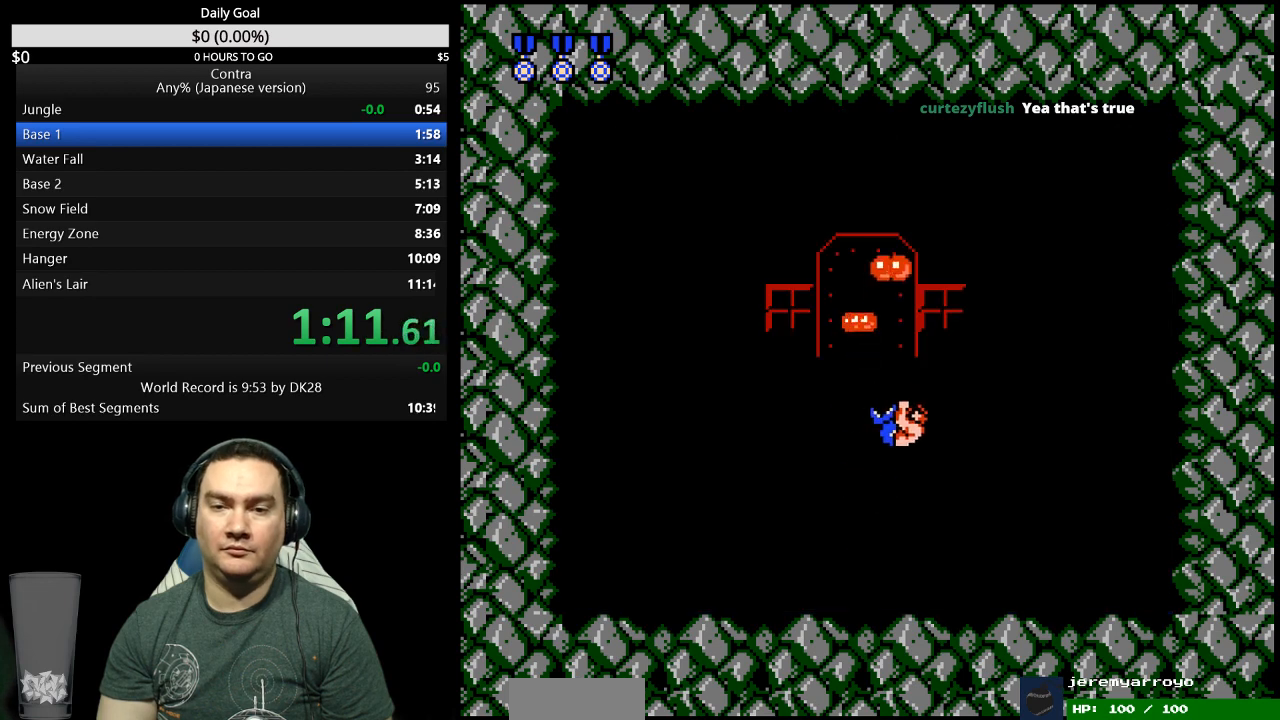
{"buttons": ["DPAD_RIGHT"], "events": [[200, "B", "down"], [267, "B", "up"], [367, "B", "down"], [467, "B", "up"]]}
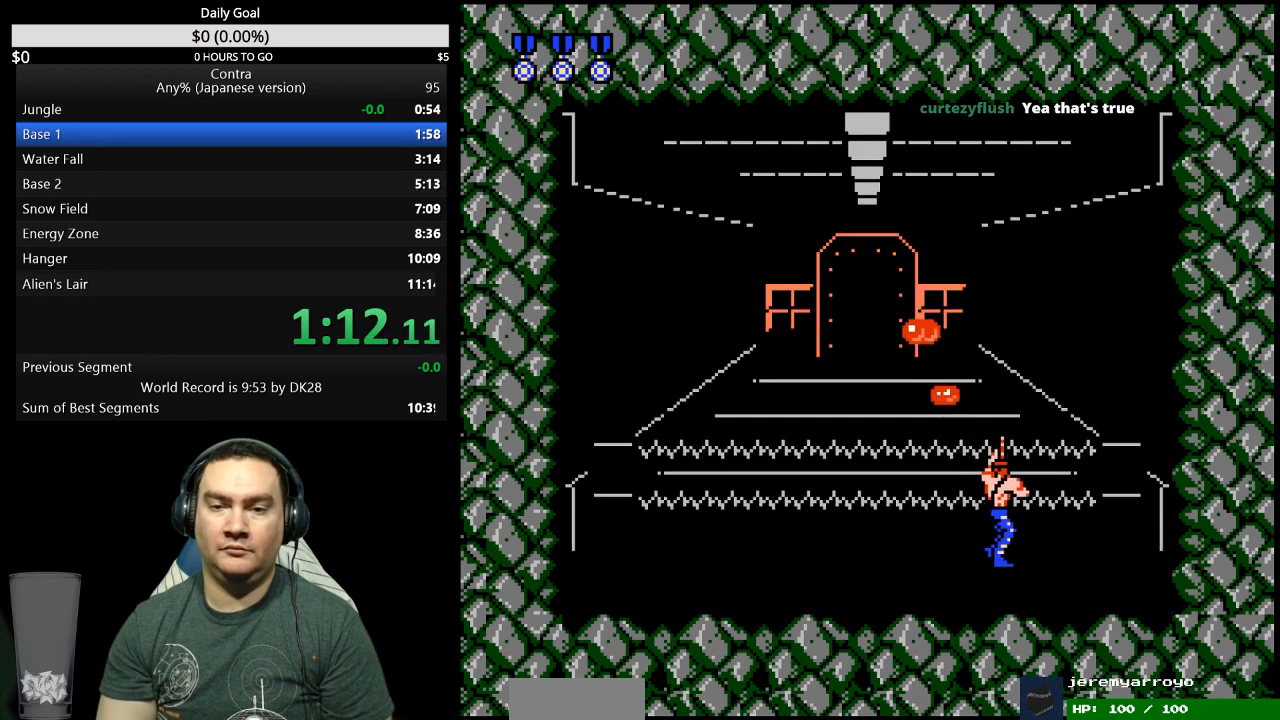
{"buttons": ["B", "DPAD_RIGHT"], "events": [[67, "B", "down"], [133, "B", "up"], [200, "B", "down"], [267, "B", "up"], [333, "B", "down"], [400, "B", "up"], [467, "B", "down"]]}
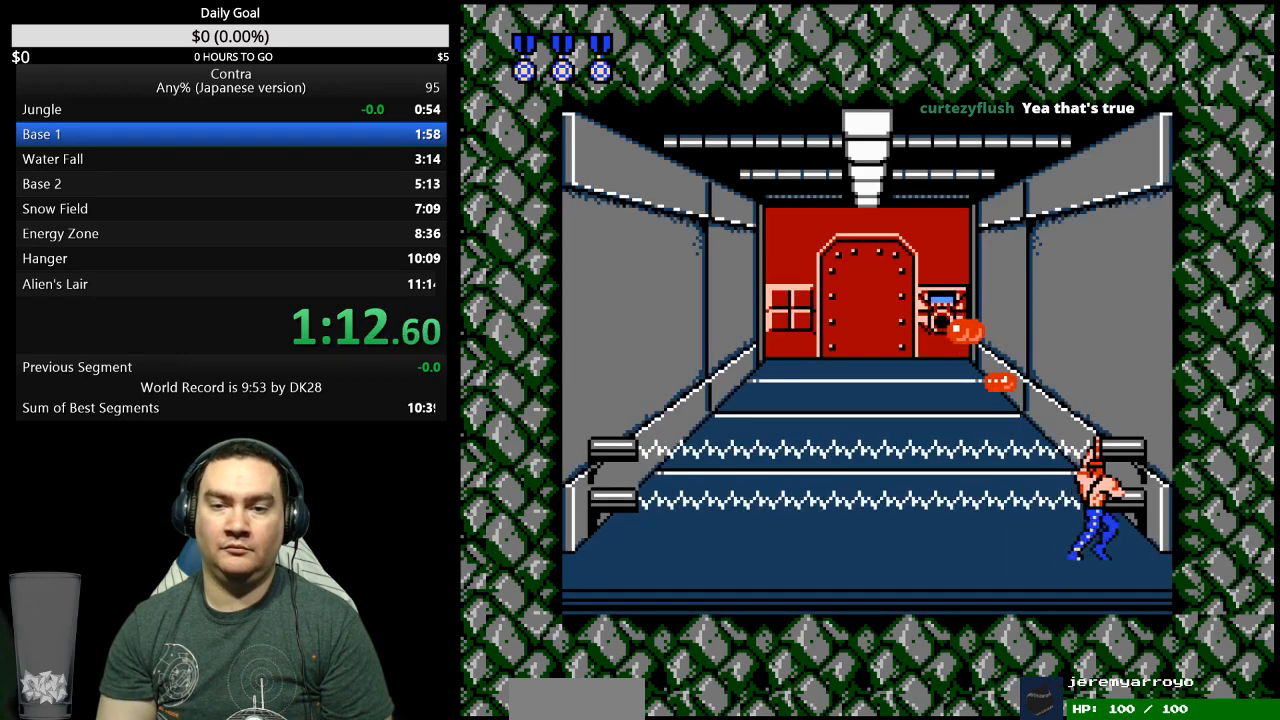
{"buttons": ["DPAD_LEFT"], "events": [[33, "B", "up"], [167, "DPAD_RIGHT", "up"], [233, "DPAD_LEFT", "down"], [300, "B", "down"], [467, "B", "up"]]}
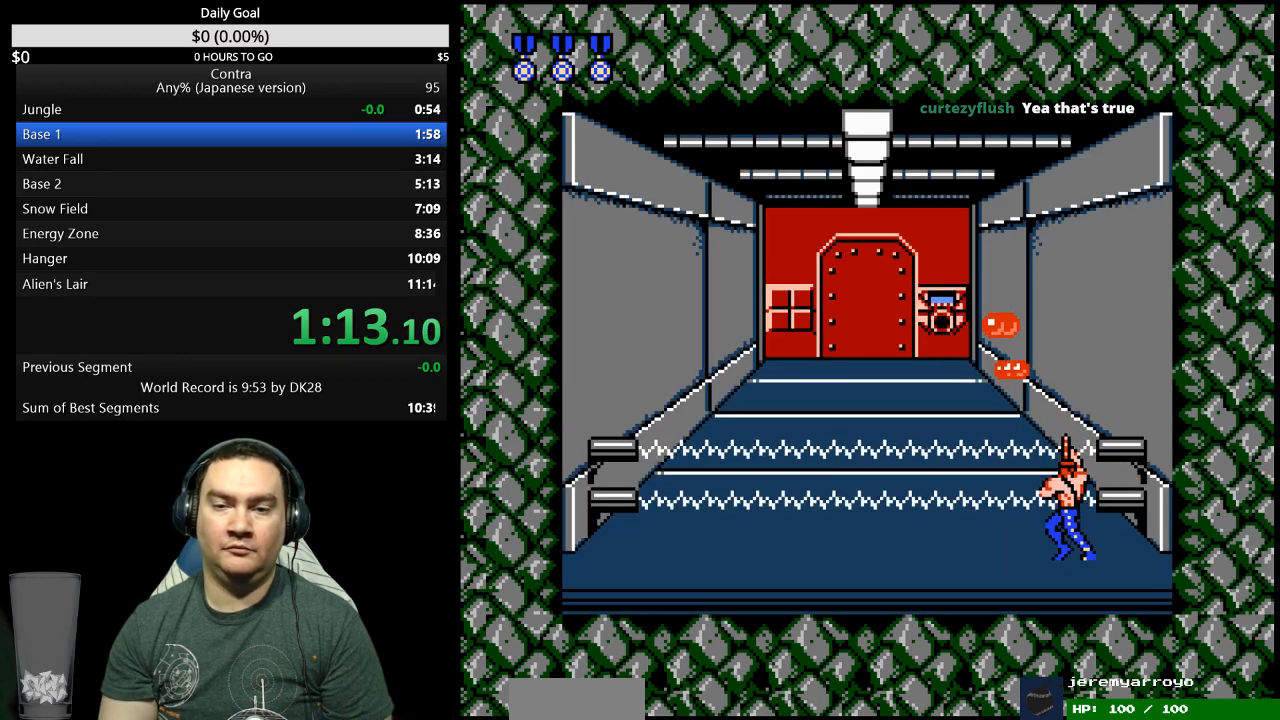
{"buttons": ["B", "DPAD_LEFT"], "events": [[133, "B", "down"], [300, "B", "up"], [367, "B", "down"]]}
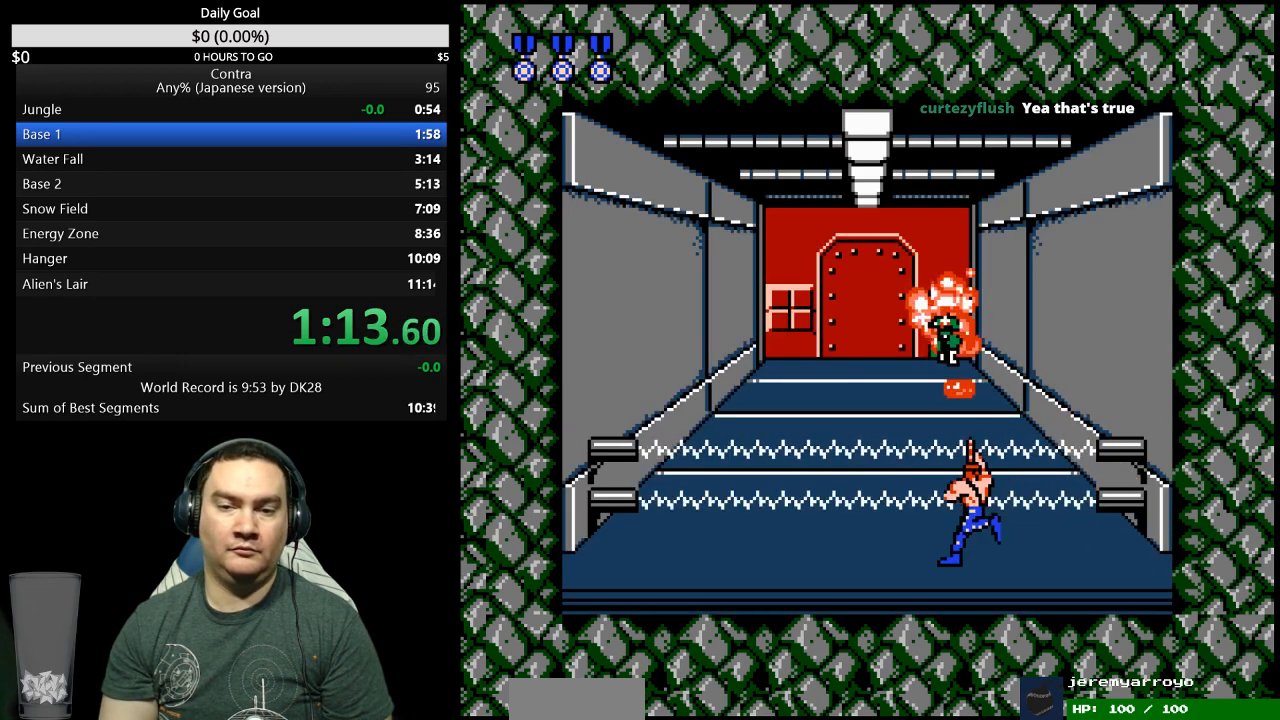
{"buttons": ["DPAD_LEFT"], "events": [[33, "B", "up"], [200, "B", "down"], [267, "B", "up"]]}
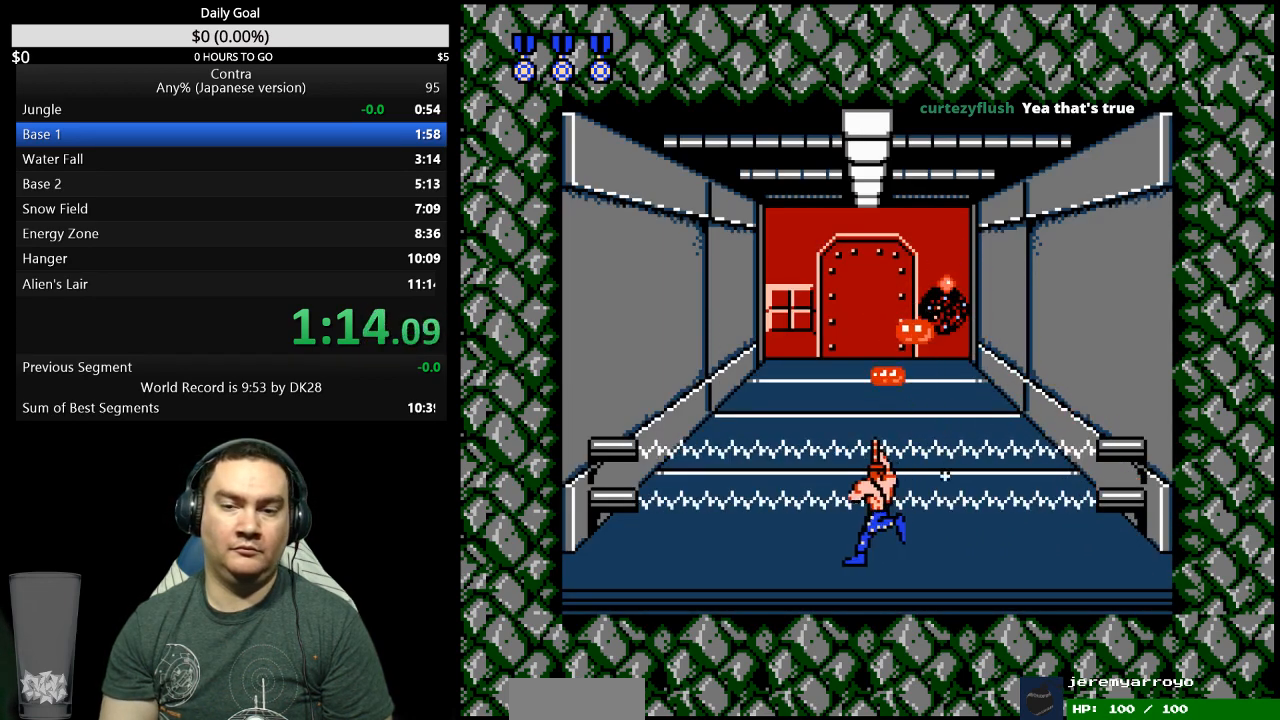
{"buttons": ["DPAD_LEFT"], "events": [[133, "B", "down"], [200, "B", "up"], [333, "B", "down"], [500, "B", "up"]]}
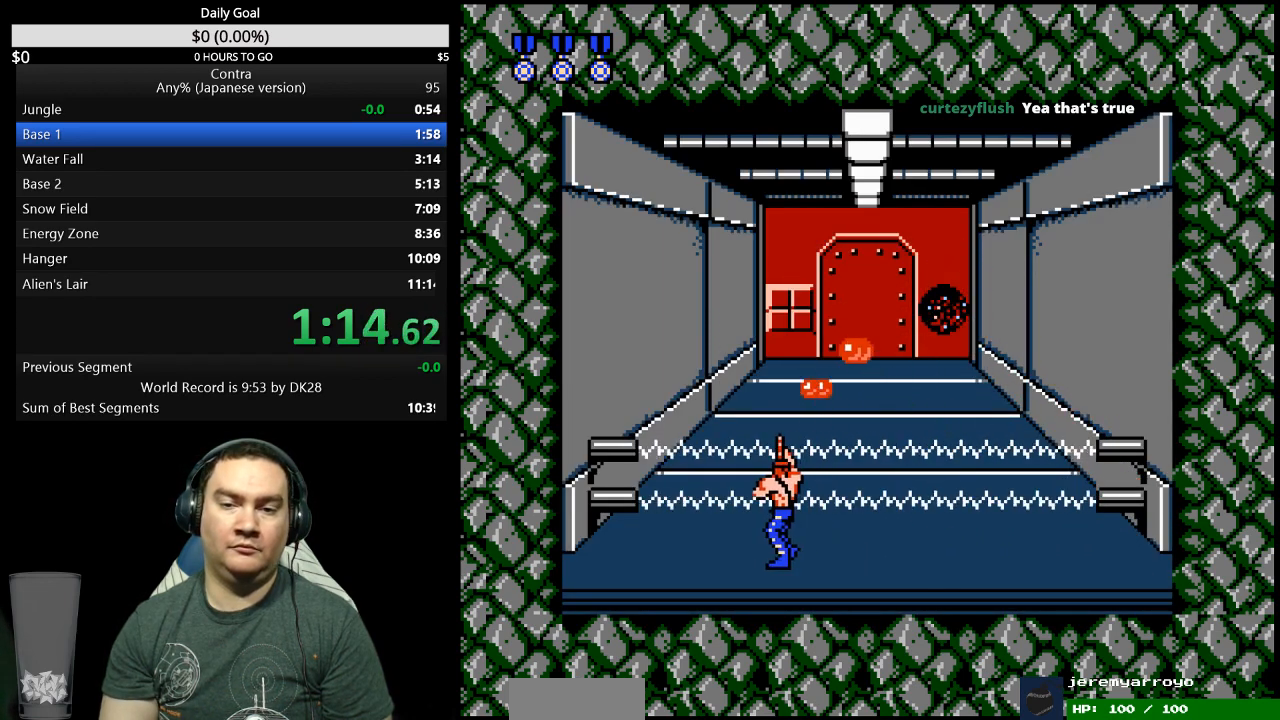
{"buttons": ["B", "DPAD_LEFT"], "events": [[67, "B", "down"], [133, "B", "up"], [267, "B", "down"], [333, "B", "up"], [400, "B", "down"]]}